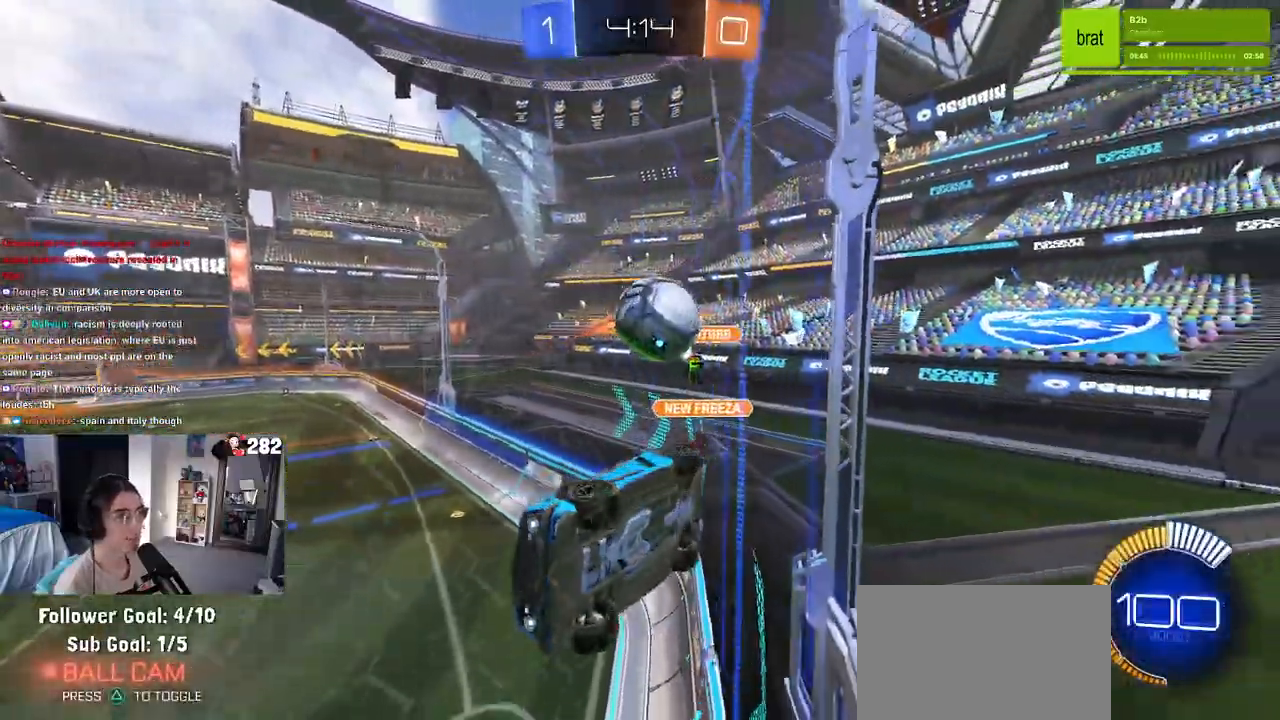
Gameplay with a controller (PlayStation layout); each line is a JSON object with the inputs held at the frame after it. "events" lists button and stick changes between this image and that frame as [ms after this image, input, new state], when the widget could be followed in between. Not read: L1 R1.
{"buttons": ["CROSS", "L2"], "left_stick": "down", "right_stick": "center", "events": [[100, "left_stick", "center"], [250, "L2", "down"], [250, "R2", "up"], [350, "CROSS", "down"], [350, "left_stick", "down"]]}
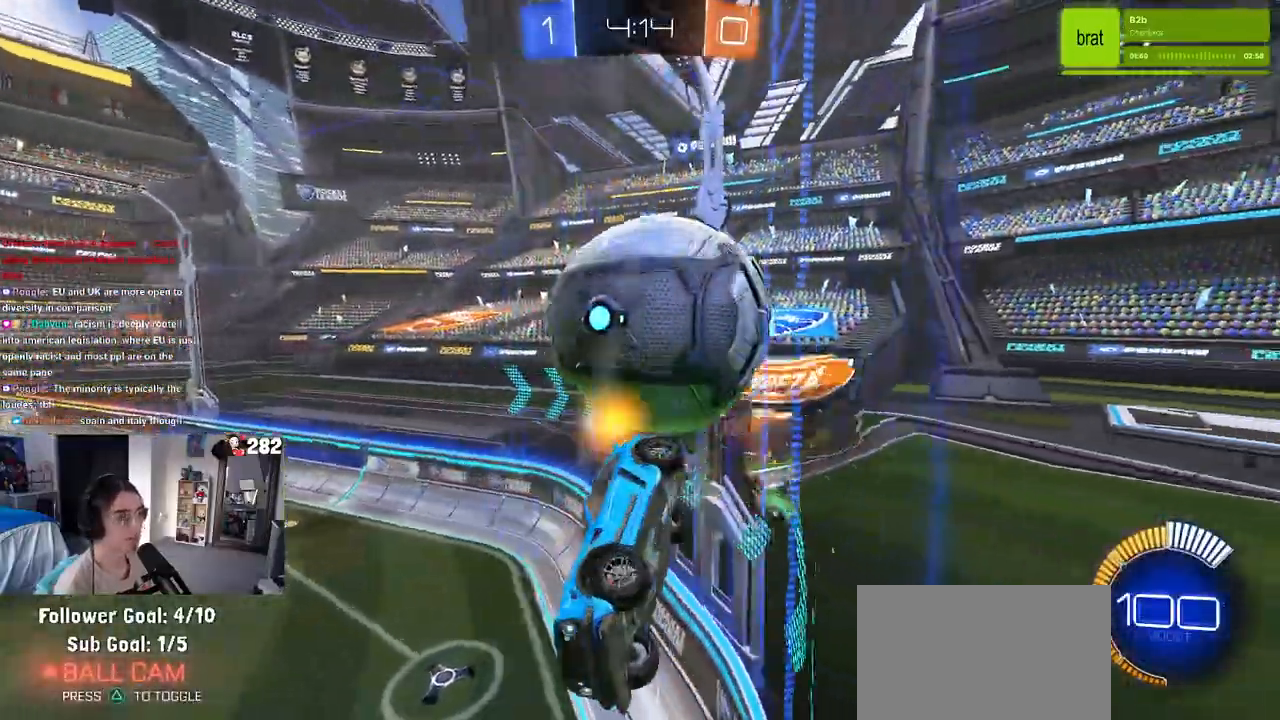
{"buttons": [], "left_stick": "center", "right_stick": "center"}
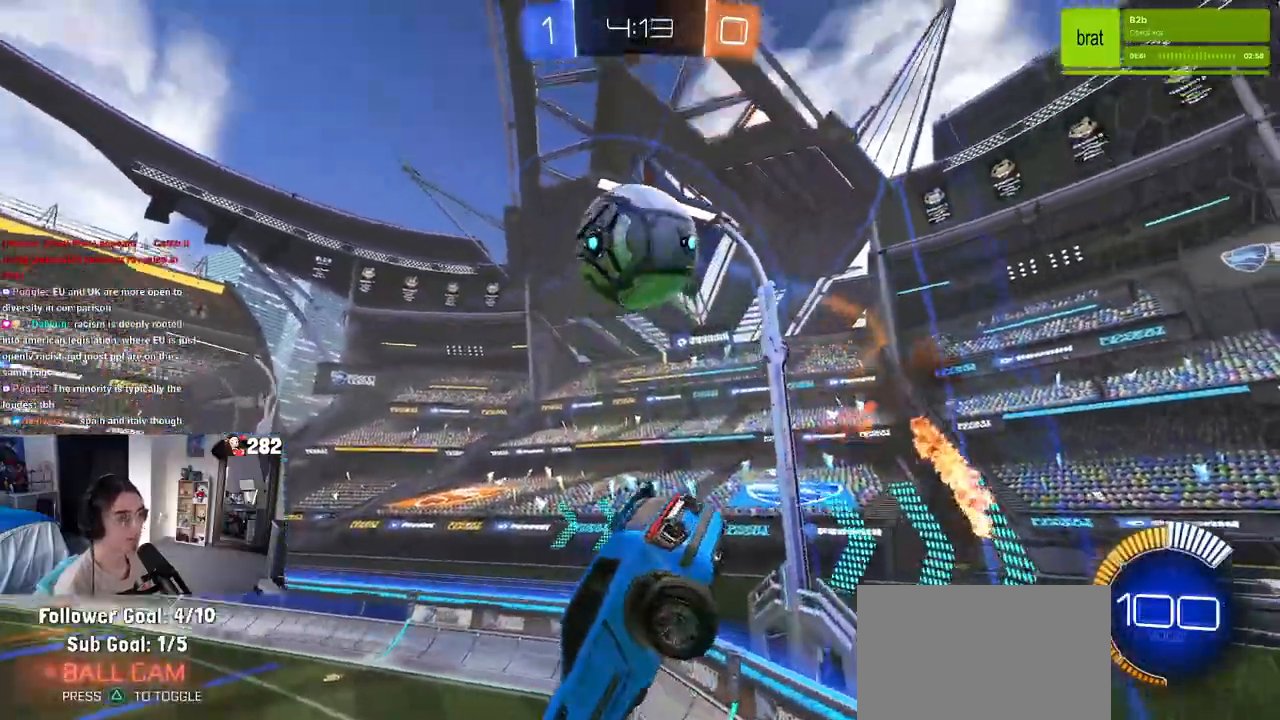
{"buttons": ["R2"], "left_stick": "center", "right_stick": "center", "events": [[83, "left_stick", "left"], [133, "CROSS", "down"], [300, "CROSS", "up"], [300, "R2", "down"], [300, "SQUARE", "down"], [350, "left_stick", "down-right"], [433, "SQUARE", "up"], [483, "left_stick", "center"]]}
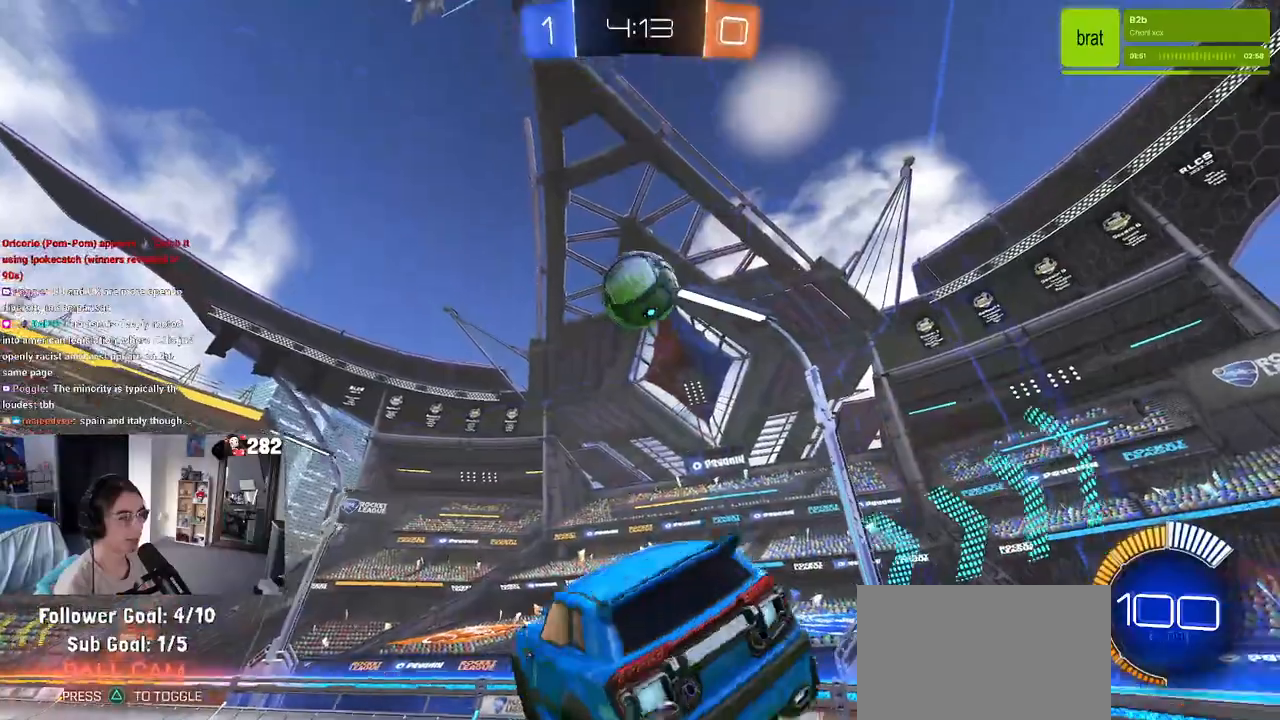
{"buttons": ["R2"], "left_stick": "center", "right_stick": "center", "events": [[50, "left_stick", "up-left"], [100, "left_stick", "up"], [267, "left_stick", "center"], [350, "left_stick", "left"], [500, "left_stick", "center"]]}
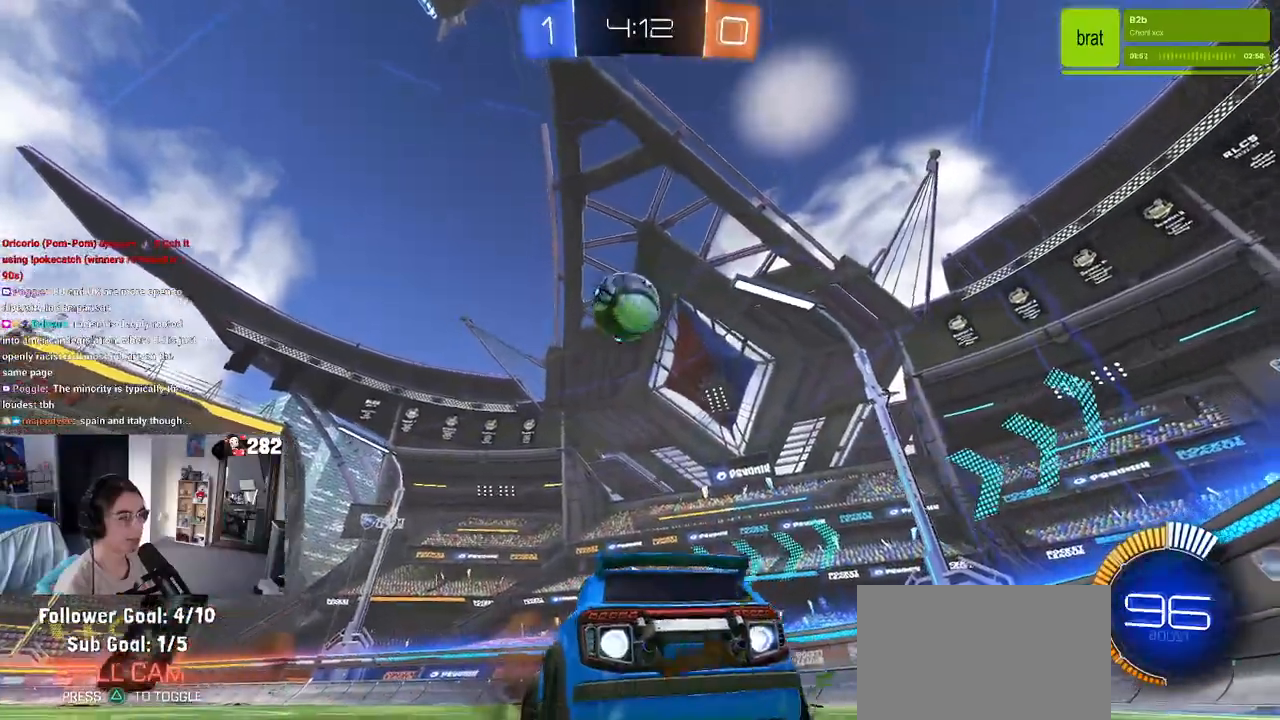
{"buttons": ["R2"], "left_stick": "left", "right_stick": "center", "events": [[217, "left_stick", "left"], [333, "left_stick", "center"], [450, "left_stick", "left"]]}
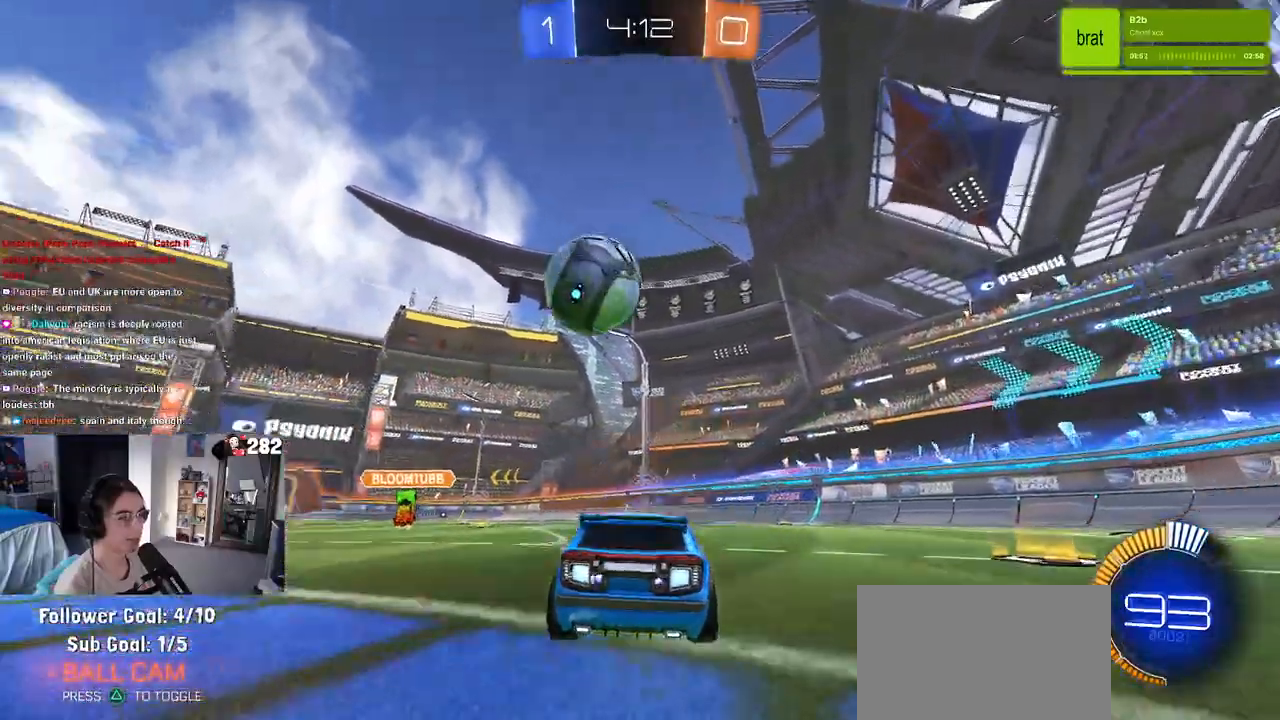
{"buttons": ["CROSS", "R2"], "left_stick": "down", "right_stick": "center", "events": [[450, "CROSS", "down"], [483, "left_stick", "down"]]}
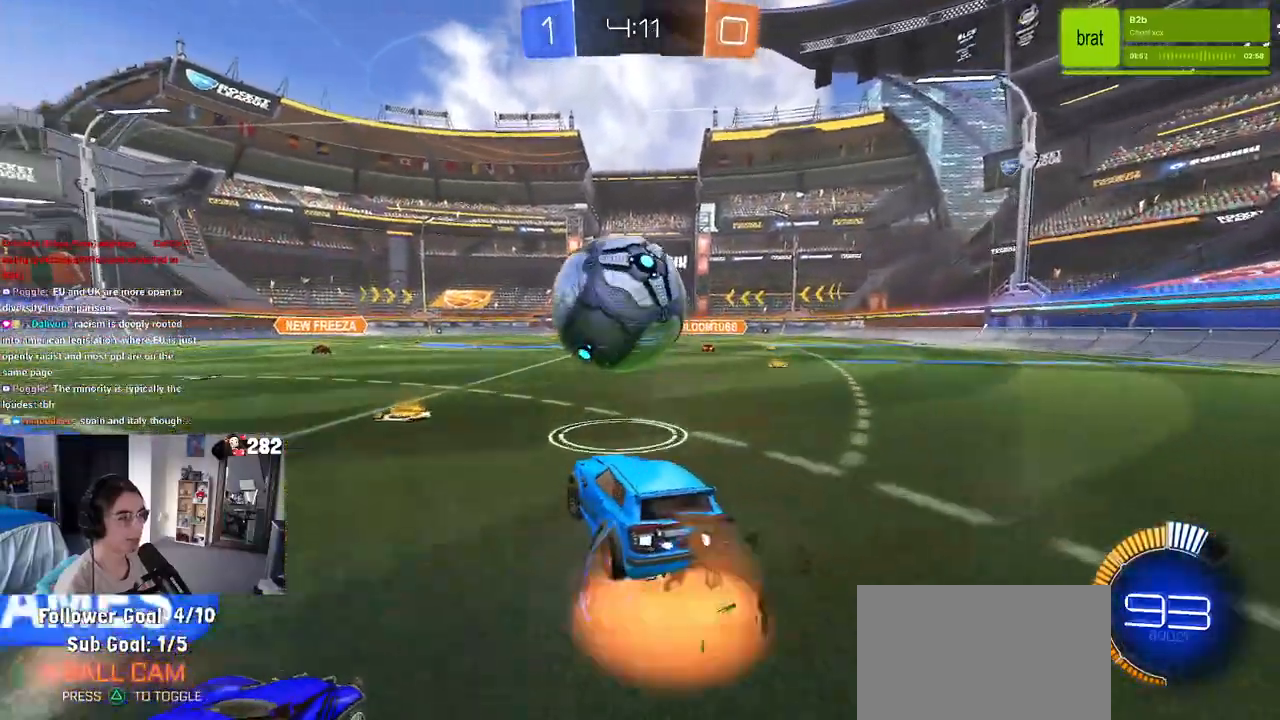
{"buttons": ["R2"], "left_stick": "left", "right_stick": "center", "events": [[117, "CROSS", "up"], [117, "left_stick", "center"], [150, "CROSS", "down"], [200, "left_stick", "down"], [333, "left_stick", "left"], [367, "CROSS", "up"]]}
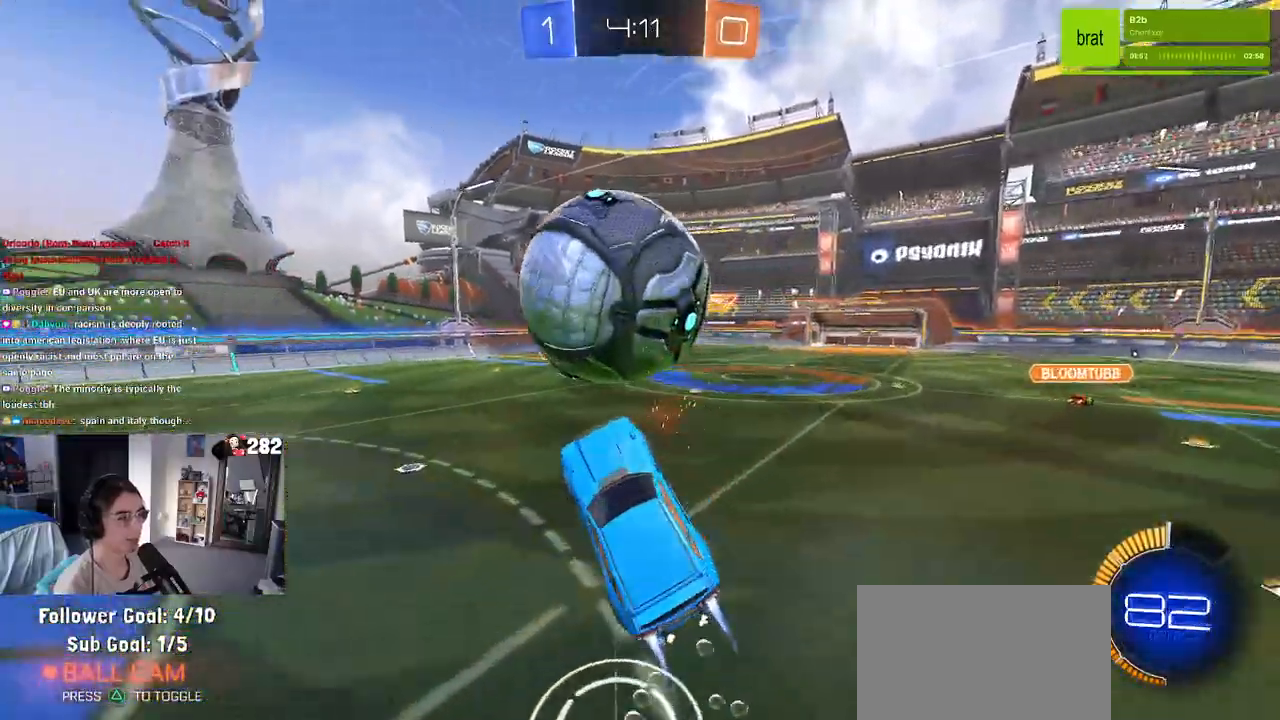
{"buttons": ["TRIANGLE", "R2"], "left_stick": "up-left", "right_stick": "center", "events": [[167, "left_stick", "up"], [217, "left_stick", "up-right"], [417, "left_stick", "up-left"], [467, "TRIANGLE", "down"]]}
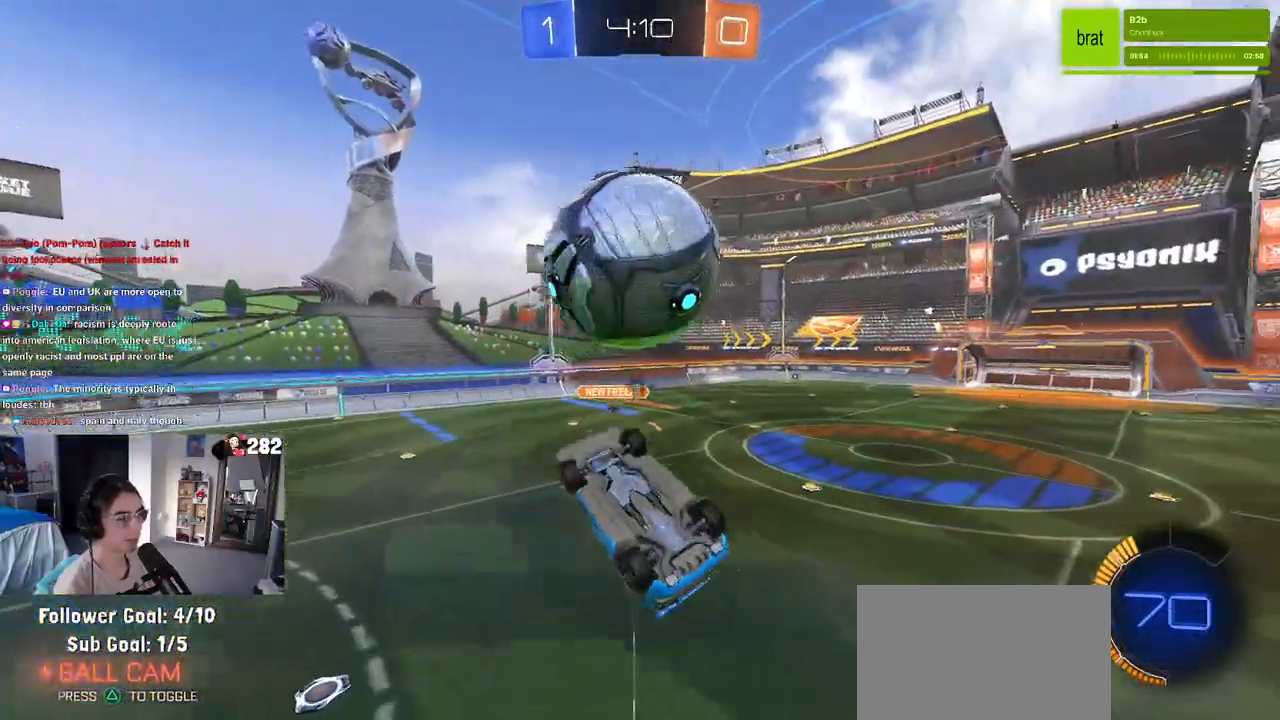
{"buttons": [], "left_stick": "up-left", "right_stick": "center", "events": [[100, "TRIANGLE", "up"], [100, "left_stick", "up"], [300, "R2", "up"], [417, "left_stick", "up-left"]]}
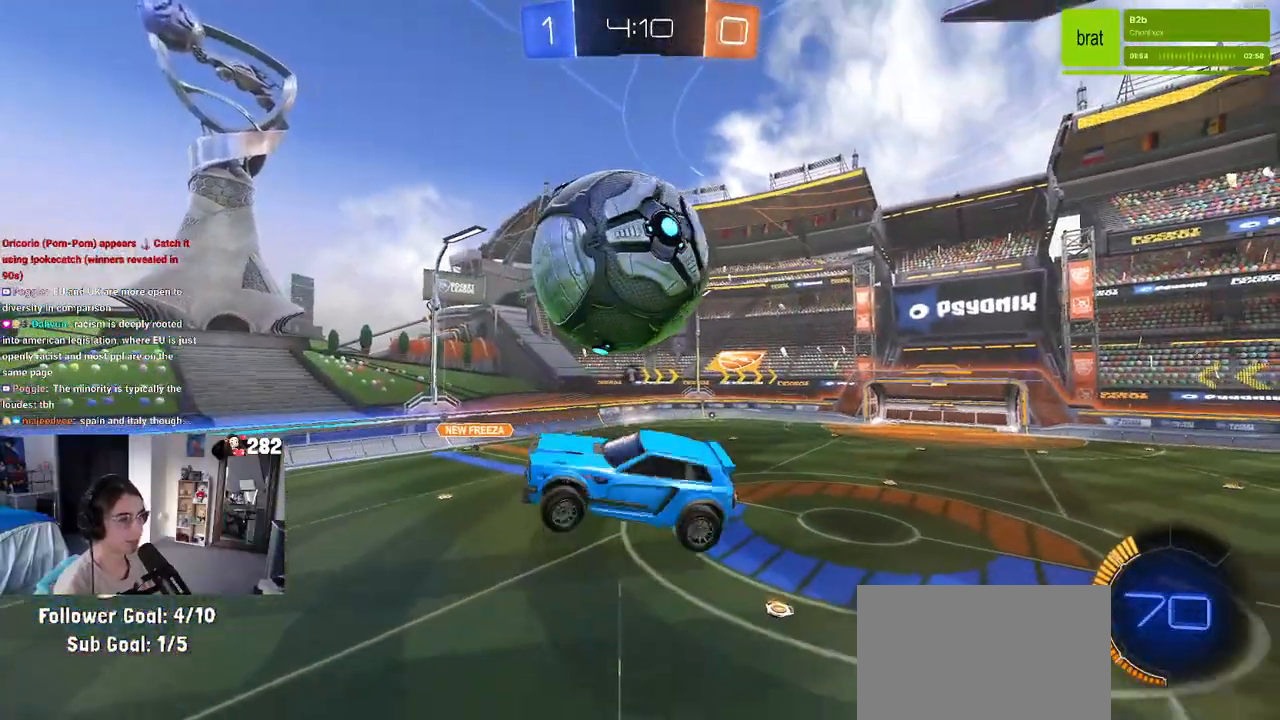
{"buttons": ["R2"], "left_stick": "left", "right_stick": "center", "events": [[167, "left_stick", "left"], [267, "R2", "down"], [267, "SQUARE", "down"], [483, "SQUARE", "up"]]}
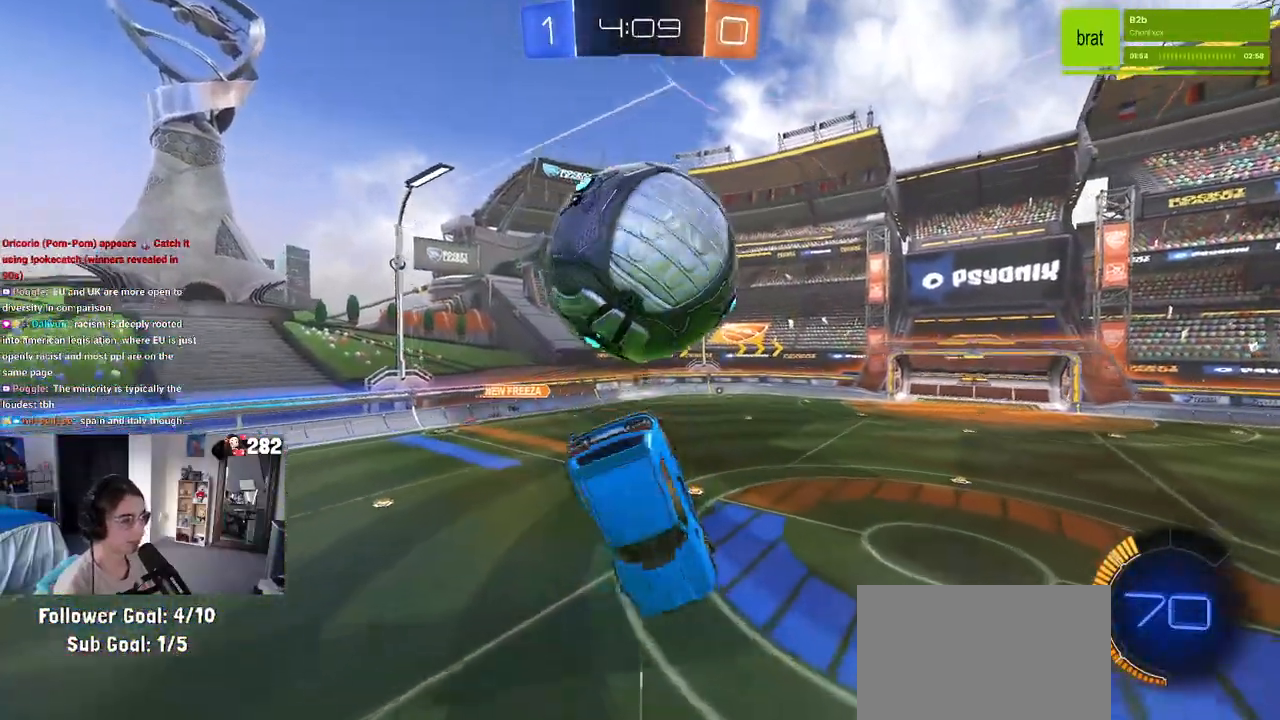
{"buttons": ["R2"], "left_stick": "up", "right_stick": "center", "events": [[200, "SQUARE", "down"], [350, "SQUARE", "up"], [367, "left_stick", "center"], [417, "left_stick", "up"]]}
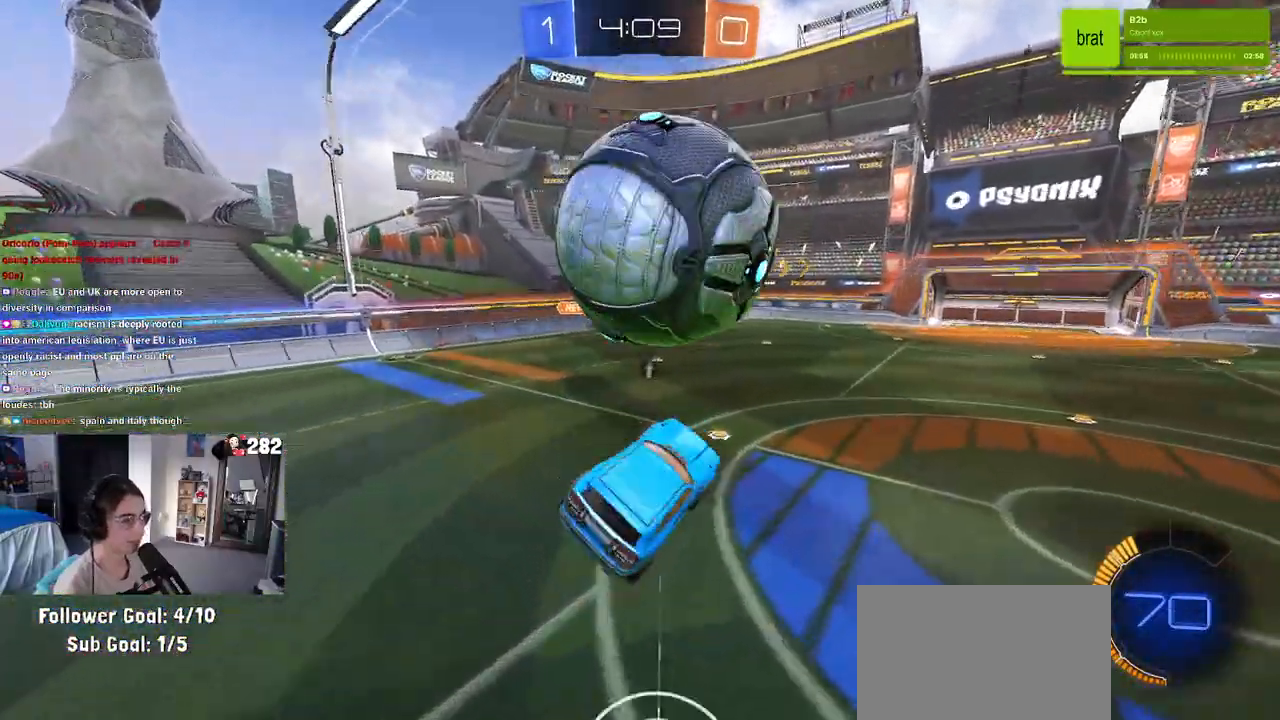
{"buttons": ["R2"], "left_stick": "right", "right_stick": "center", "events": [[50, "left_stick", "center"], [117, "R2", "up"], [400, "R2", "down"], [450, "left_stick", "right"]]}
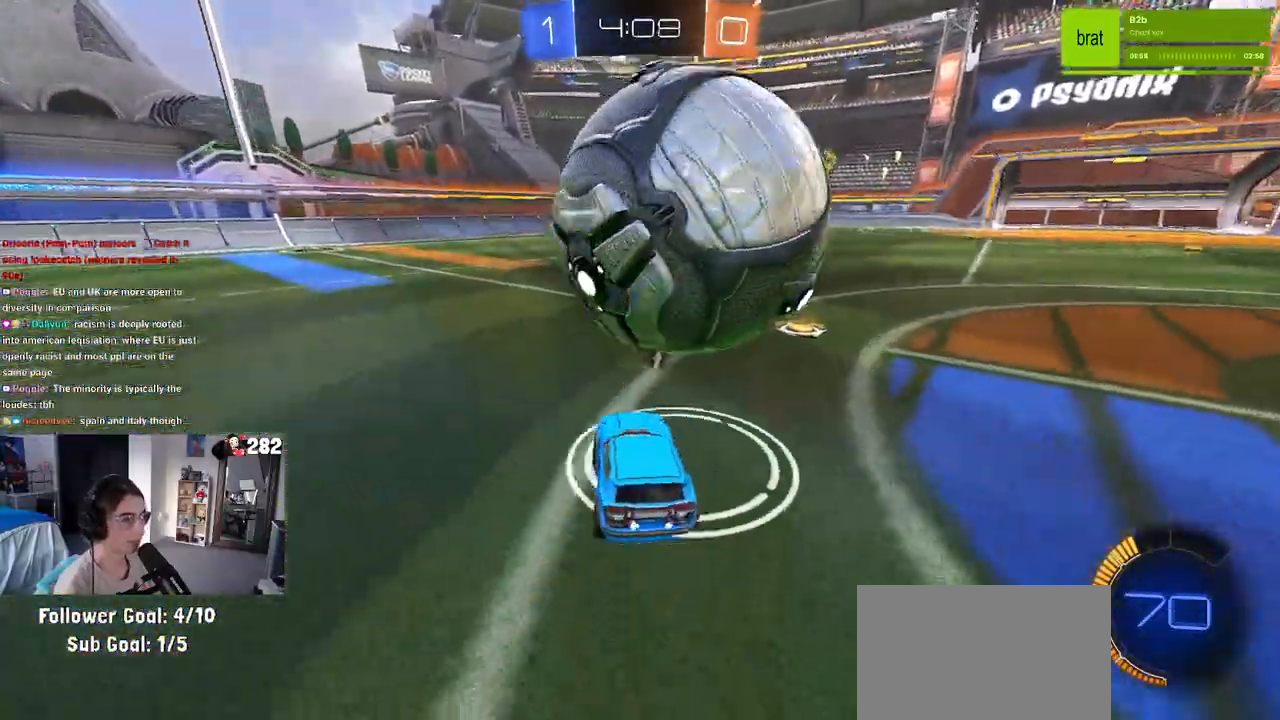
{"buttons": ["CROSS", "R2"], "left_stick": "center", "right_stick": "center", "events": [[200, "left_stick", "center"], [300, "left_stick", "right"], [467, "left_stick", "center"], [483, "CROSS", "down"]]}
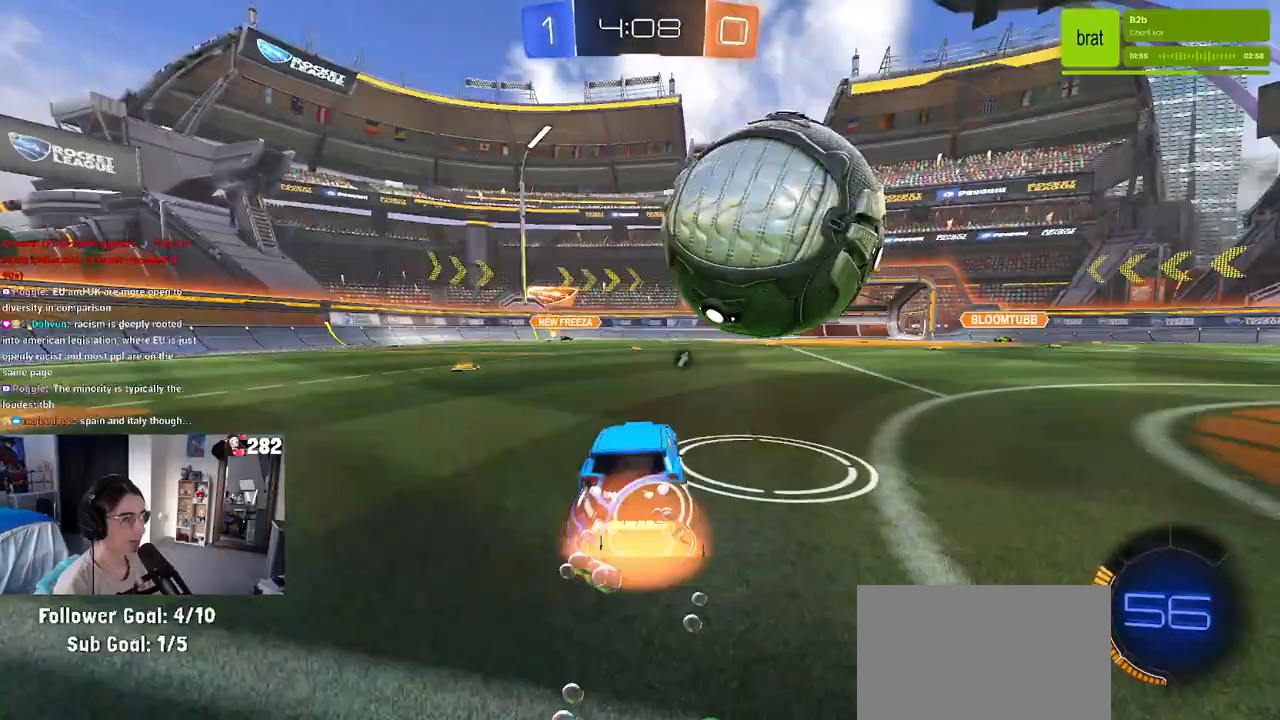
{"buttons": ["SQUARE", "R2"], "left_stick": "right", "right_stick": "center", "events": [[100, "CROSS", "up"], [100, "left_stick", "up-right"], [133, "CROSS", "down"], [283, "CROSS", "up"], [367, "left_stick", "center"], [483, "SQUARE", "down"], [500, "left_stick", "right"]]}
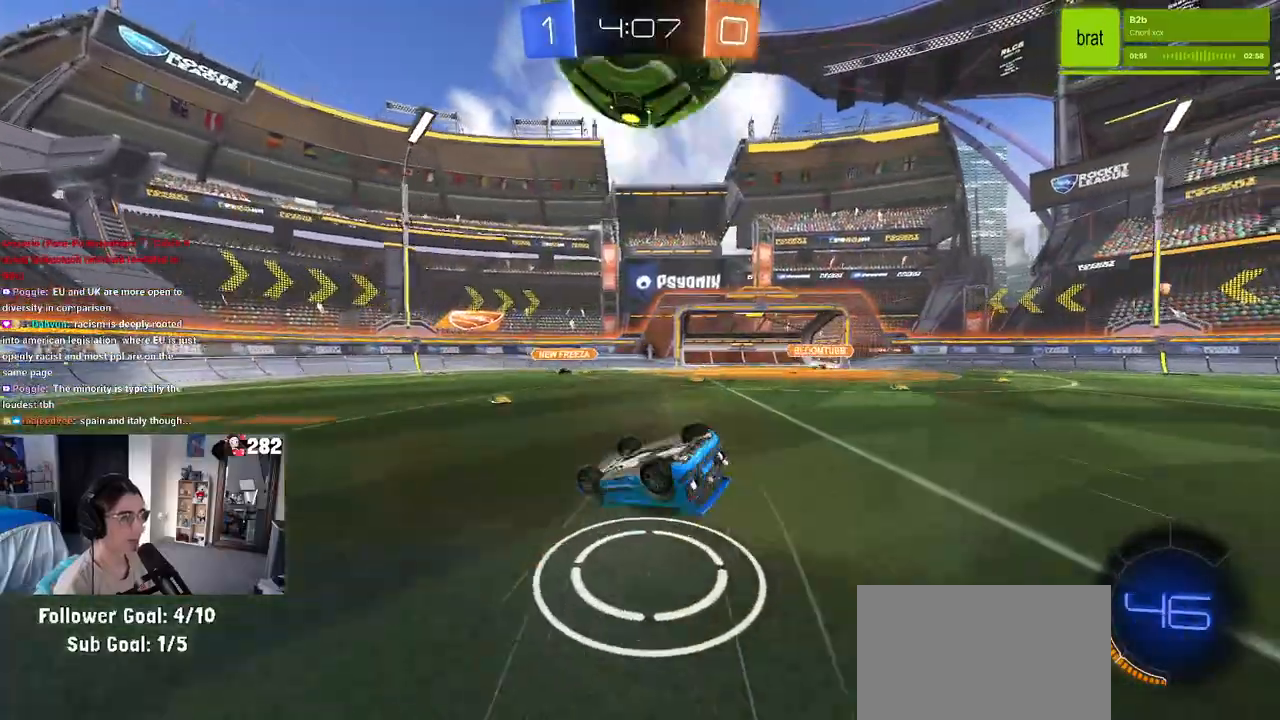
{"buttons": ["R2"], "left_stick": "center", "right_stick": "center", "events": [[317, "SQUARE", "up"], [383, "left_stick", "center"]]}
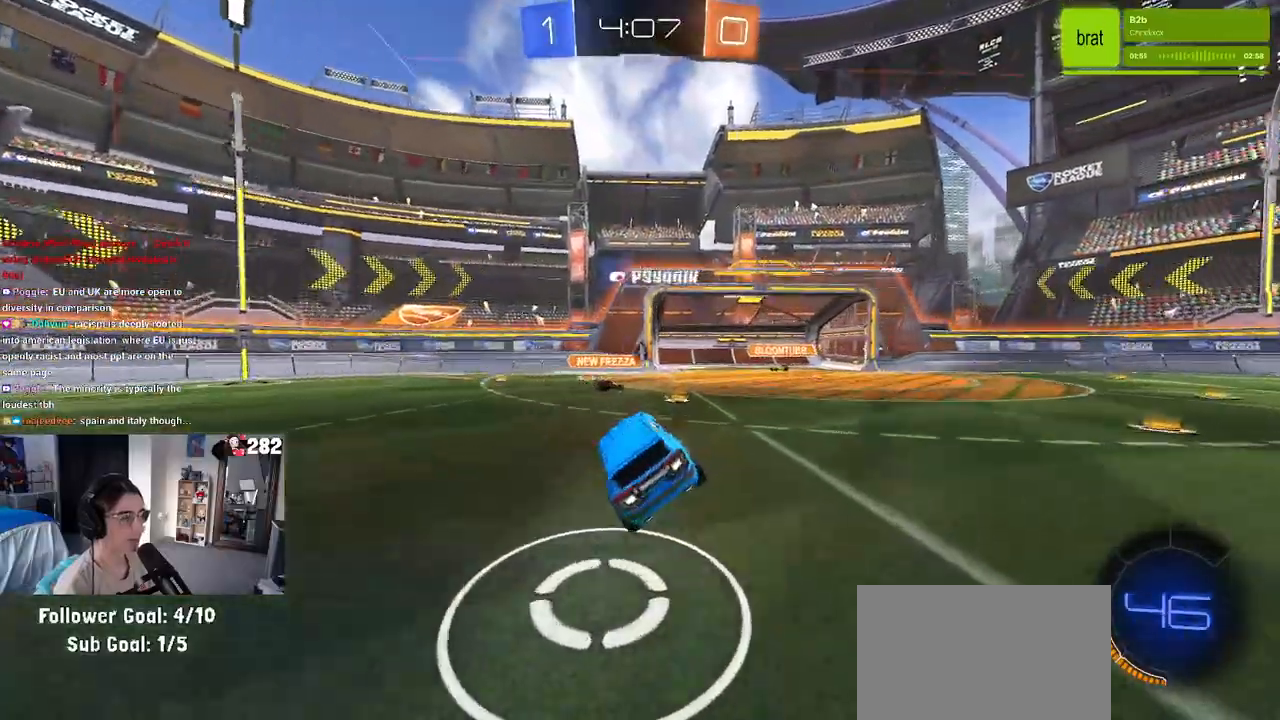
{"buttons": ["R2"], "left_stick": "left", "right_stick": "center", "events": [[83, "left_stick", "right"], [450, "left_stick", "center"], [500, "left_stick", "left"]]}
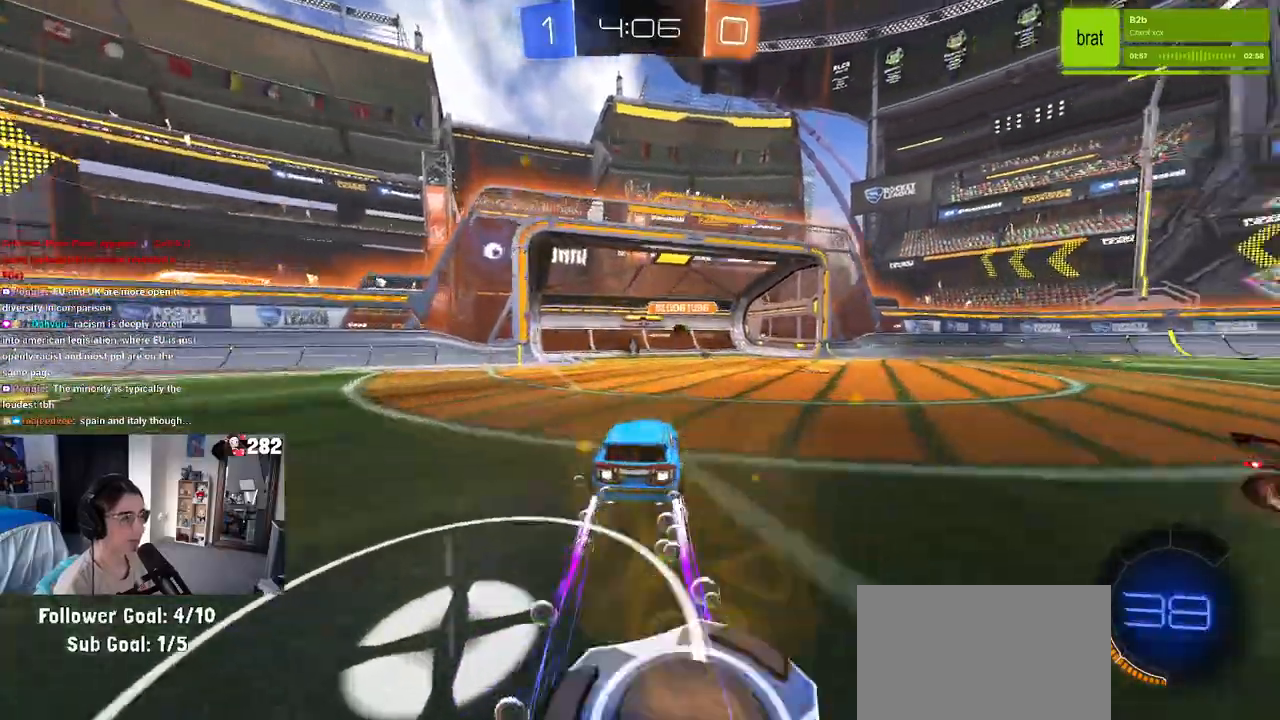
{"buttons": ["SQUARE", "R2"], "left_stick": "right", "right_stick": "center", "events": [[133, "left_stick", "center"], [183, "left_stick", "right"], [283, "TRIANGLE", "down"], [367, "TRIANGLE", "up"], [483, "SQUARE", "down"]]}
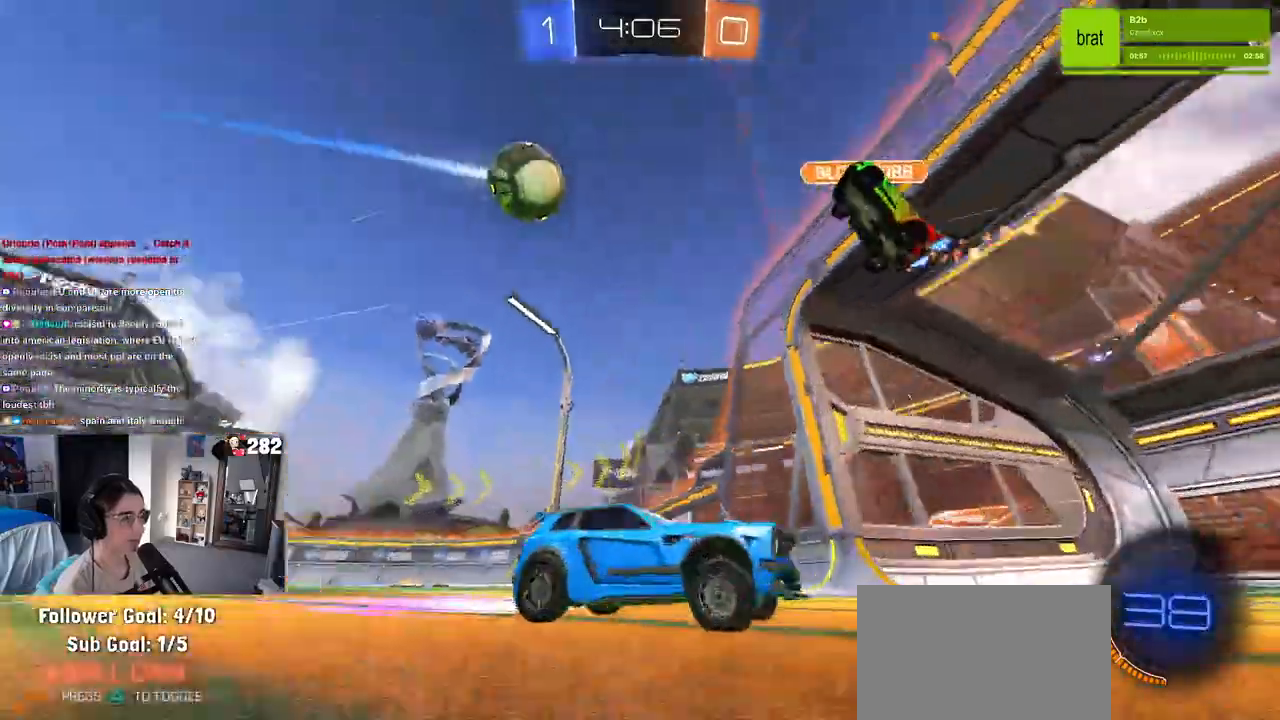
{"buttons": ["R2"], "left_stick": "right", "right_stick": "center", "events": [[100, "SQUARE", "up"]]}
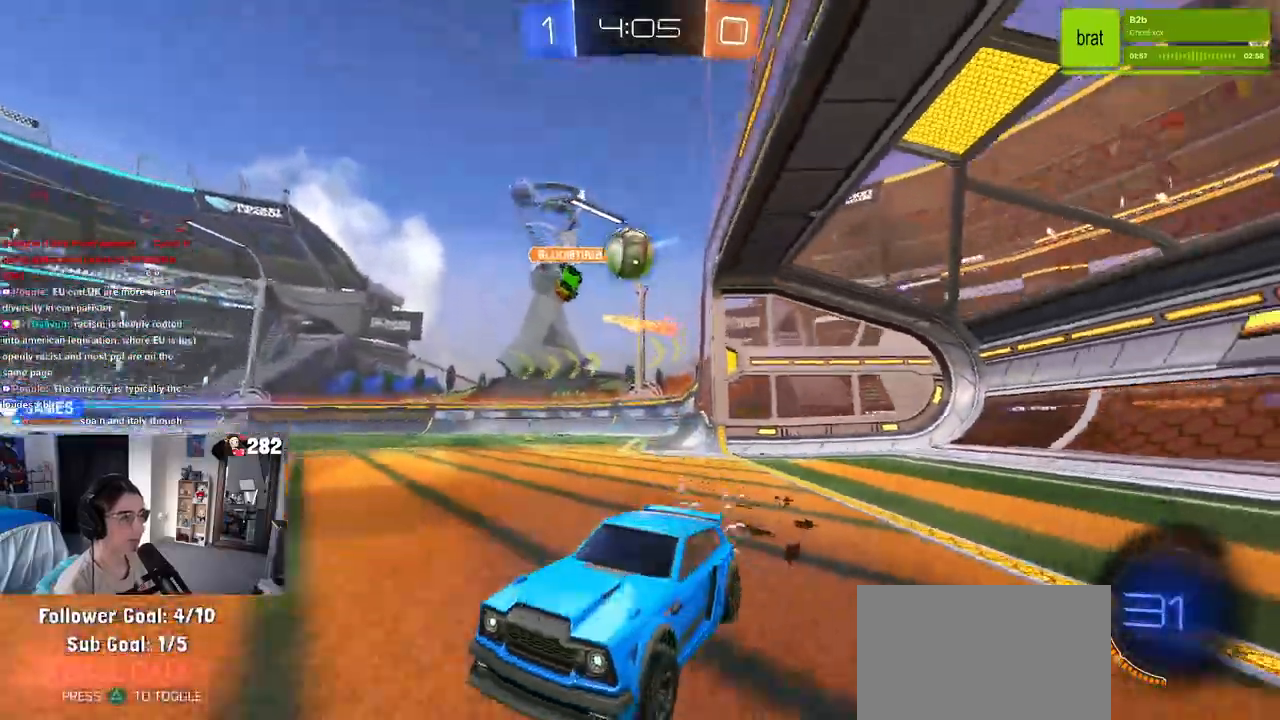
{"buttons": ["R2"], "left_stick": "left", "right_stick": "center", "events": [[67, "left_stick", "center"], [117, "left_stick", "left"]]}
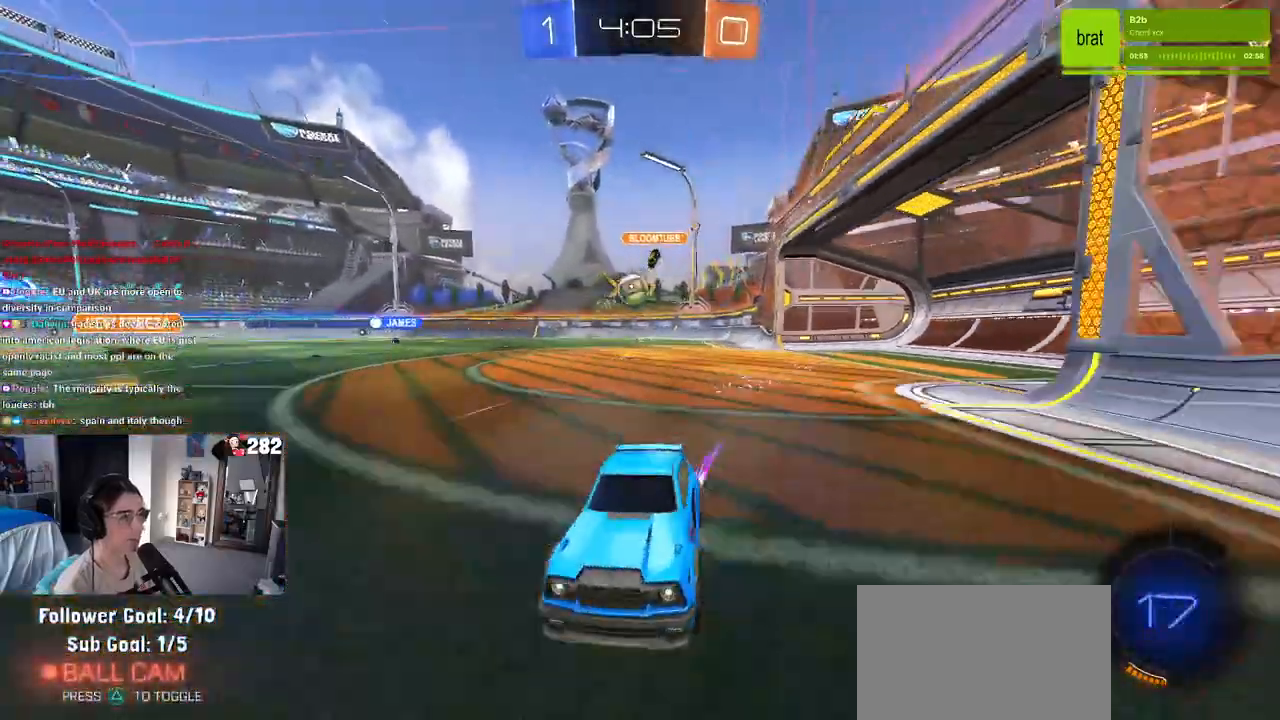
{"buttons": ["R2"], "left_stick": "right", "right_stick": "center", "events": [[17, "left_stick", "center"], [300, "left_stick", "right"]]}
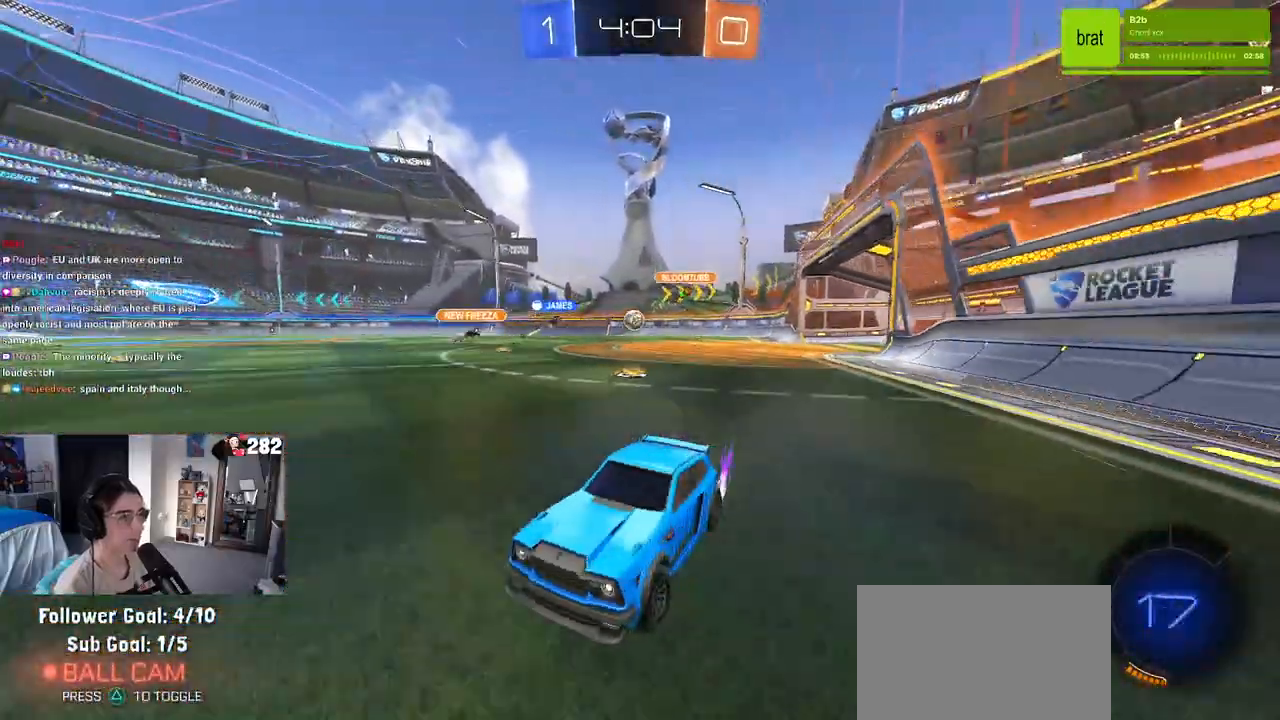
{"buttons": ["R2"], "left_stick": "right", "right_stick": "center", "events": [[217, "left_stick", "center"], [383, "left_stick", "right"]]}
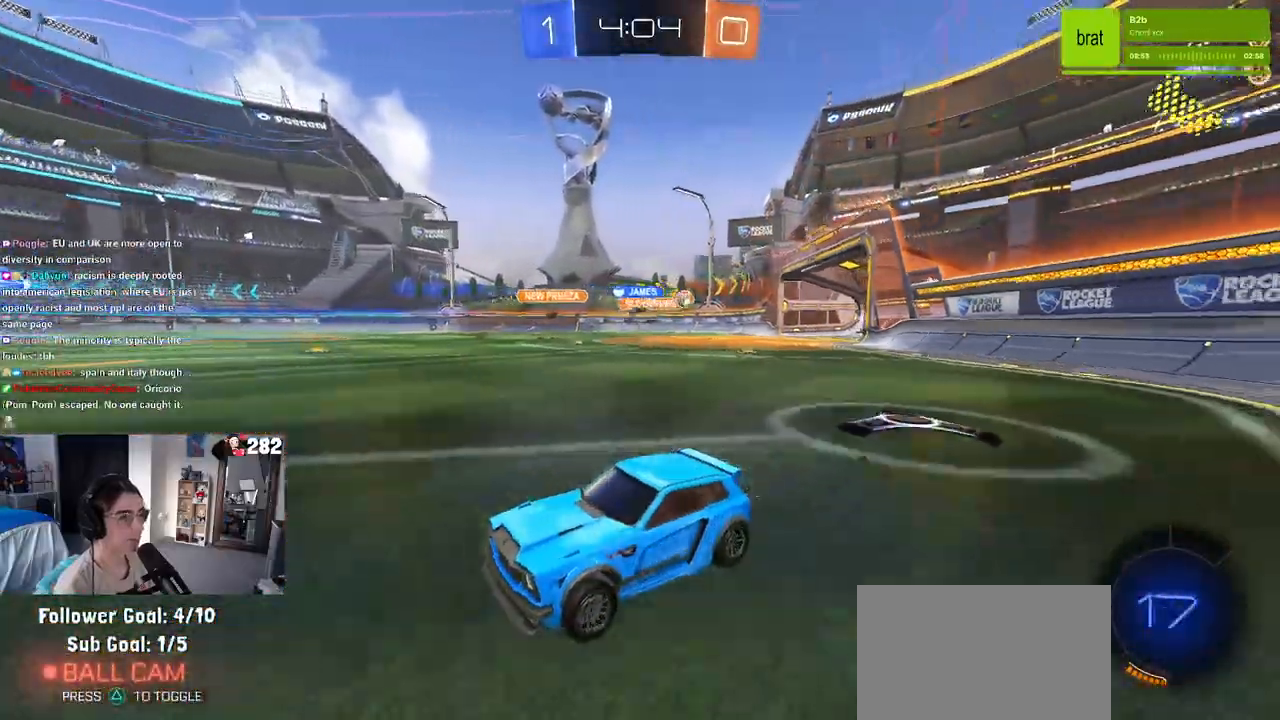
{"buttons": ["R2"], "left_stick": "center", "right_stick": "center", "events": [[167, "left_stick", "center"]]}
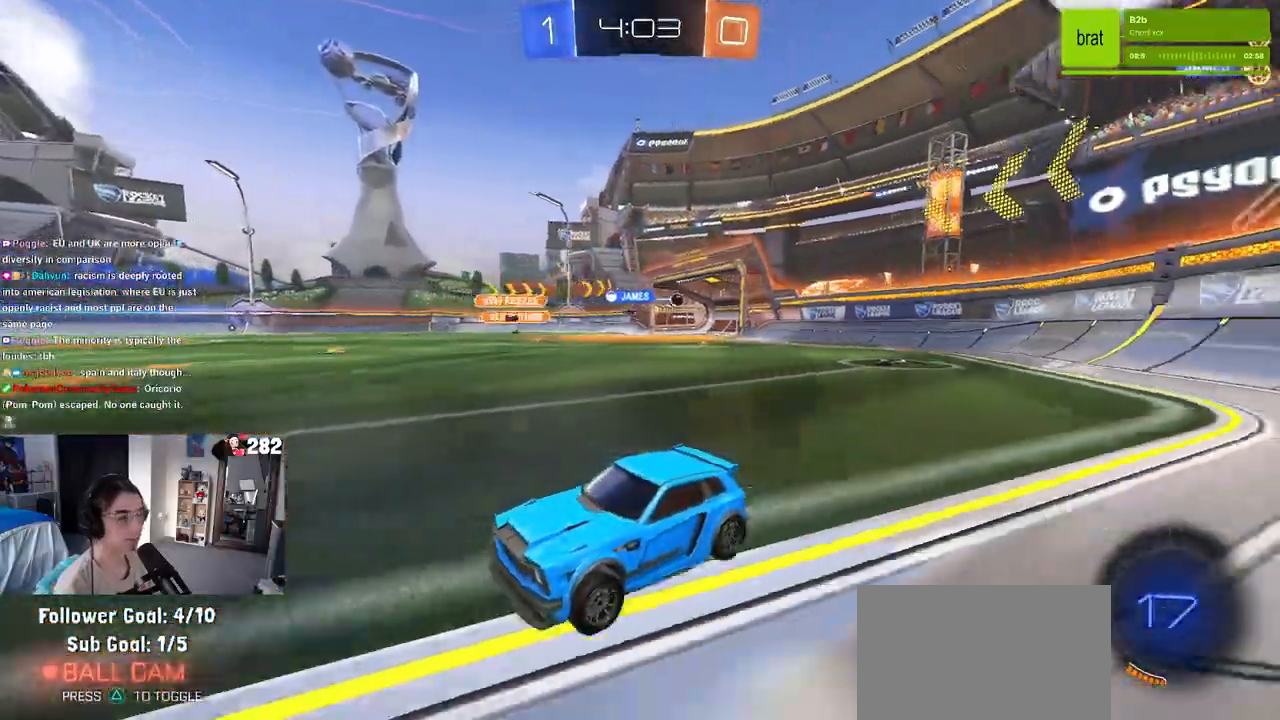
{"buttons": ["R2"], "left_stick": "center", "right_stick": "center", "events": [[150, "TRIANGLE", "down"], [300, "TRIANGLE", "up"]]}
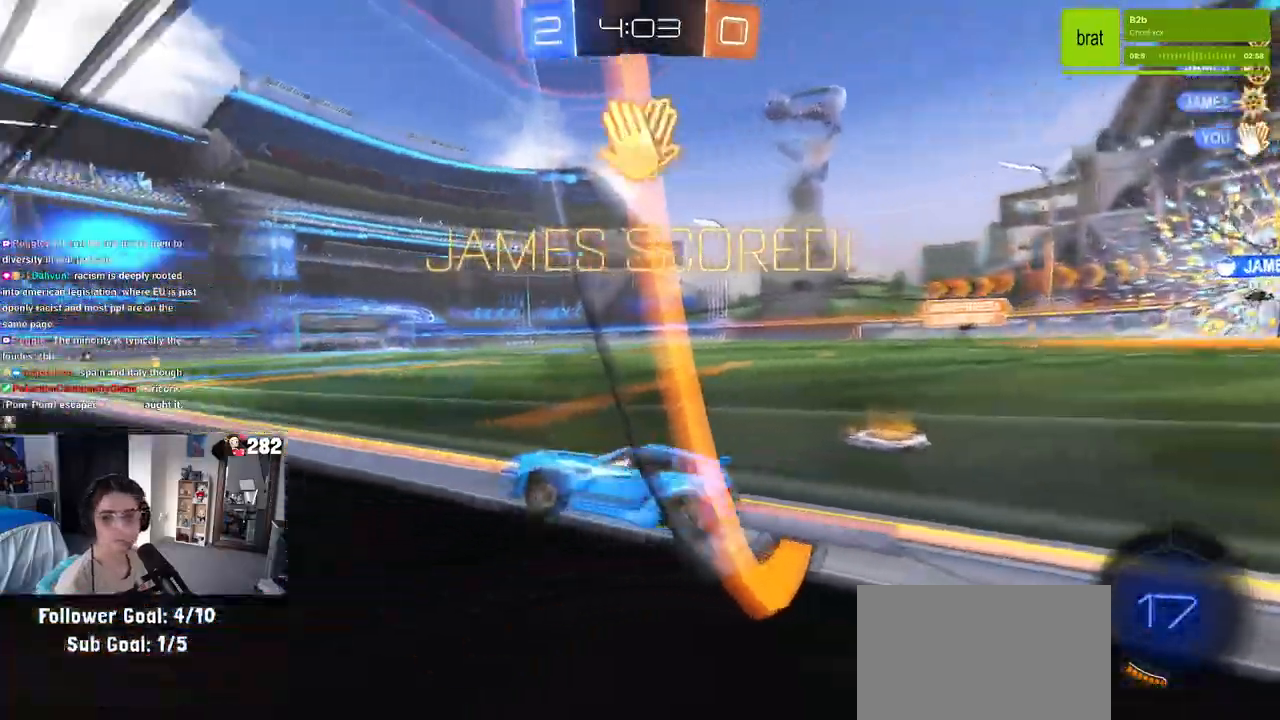
{"buttons": ["R2"], "left_stick": "right", "right_stick": "center", "events": [[83, "left_stick", "right"], [217, "left_stick", "center"], [483, "left_stick", "right"]]}
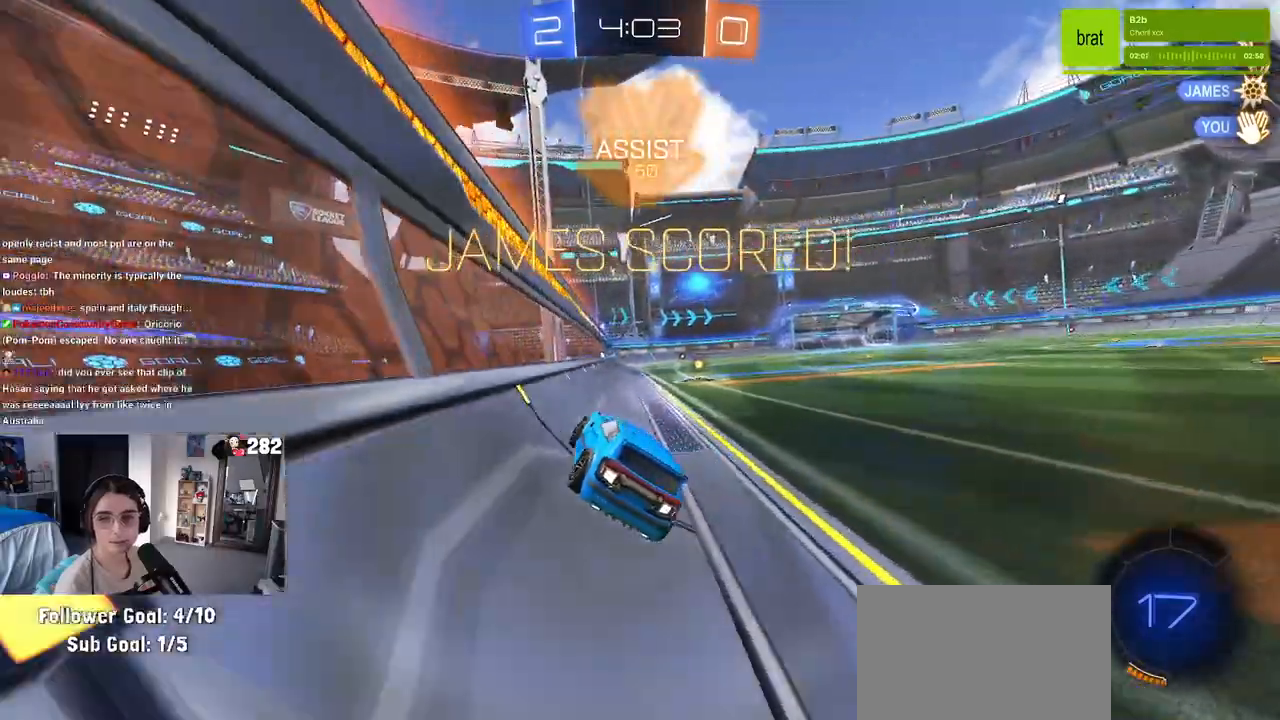
{"buttons": ["SQUARE", "R2"], "left_stick": "down", "right_stick": "center", "events": [[233, "CROSS", "down"], [333, "CROSS", "up"], [367, "left_stick", "up-left"], [417, "CROSS", "down"], [483, "SQUARE", "down"], [500, "CROSS", "up"], [500, "left_stick", "down"]]}
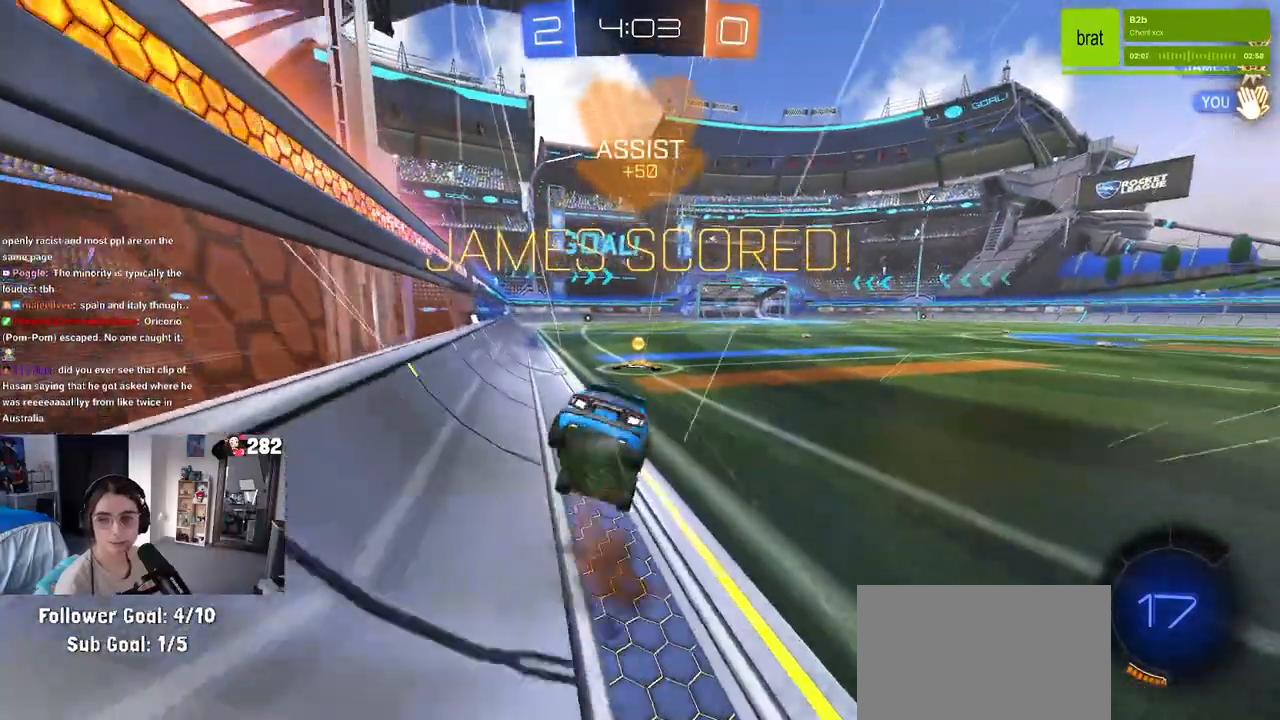
{"buttons": ["SQUARE"], "left_stick": "down-left", "right_stick": "center", "events": [[200, "R2", "up"], [200, "left_stick", "down-left"]]}
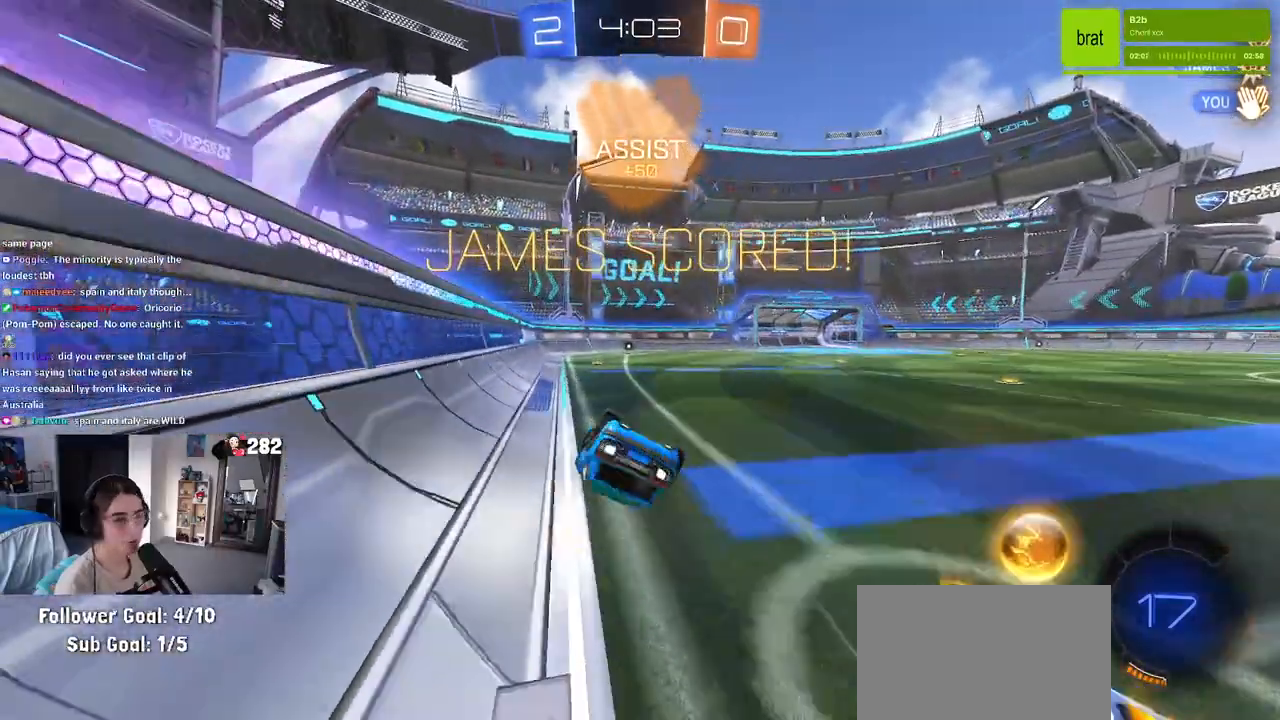
{"buttons": ["SQUARE"], "left_stick": "down-left", "right_stick": "center", "events": []}
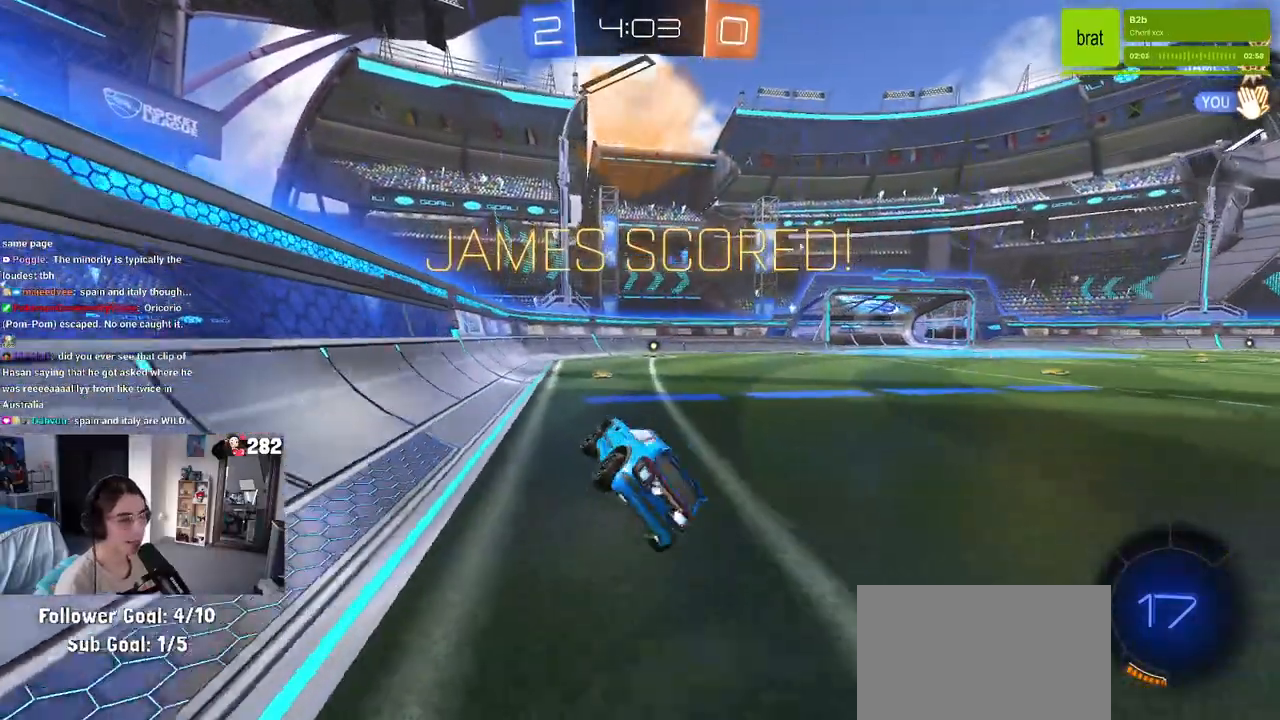
{"buttons": ["SQUARE"], "left_stick": "up-right", "right_stick": "center", "events": [[67, "left_stick", "center"], [233, "CROSS", "down"], [367, "CROSS", "up"], [367, "left_stick", "up-right"]]}
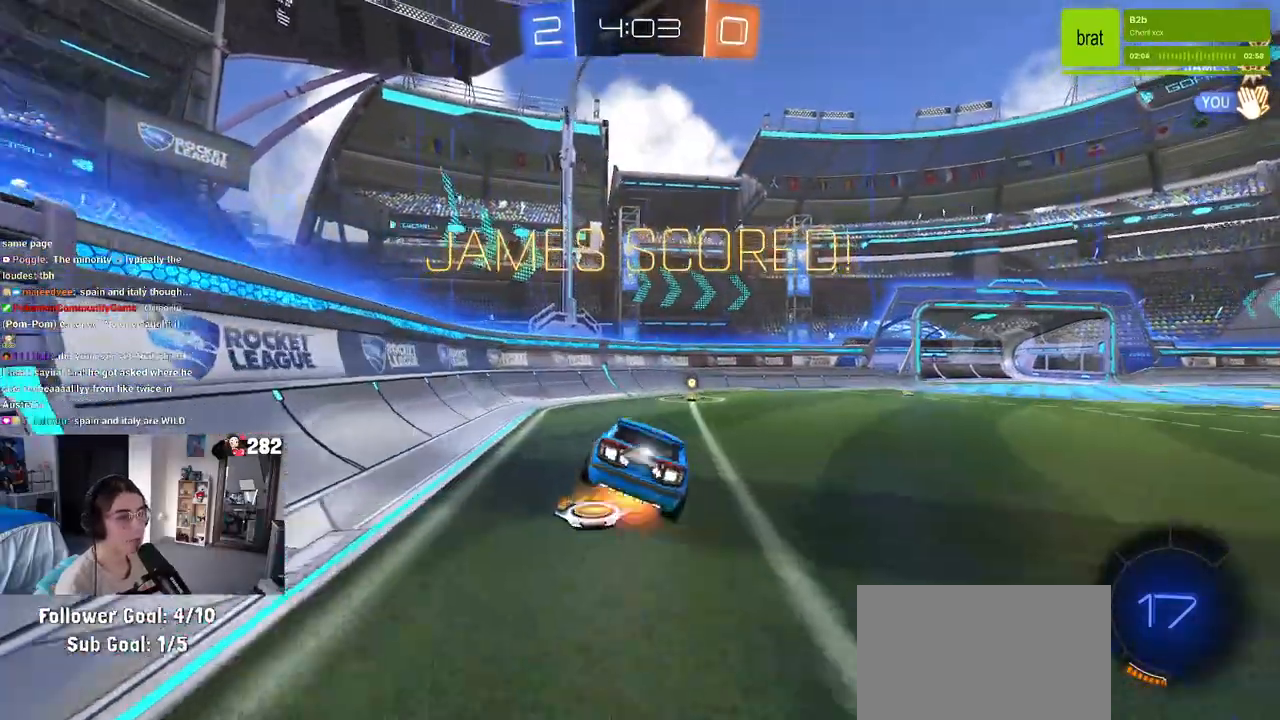
{"buttons": [], "left_stick": "center", "right_stick": "center", "events": [[17, "CROSS", "down"], [33, "SQUARE", "up"], [150, "CROSS", "up"], [250, "left_stick", "center"]]}
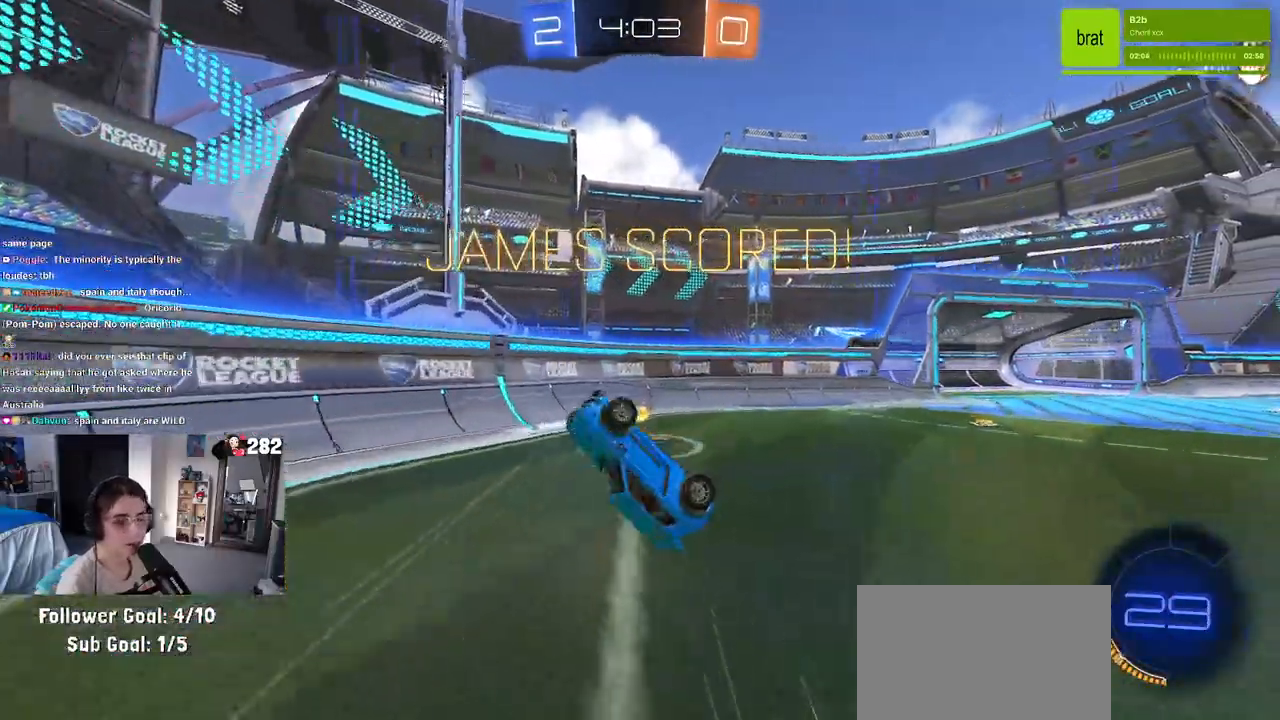
{"buttons": ["CROSS"], "left_stick": "center", "right_stick": "center", "events": [[233, "CROSS", "down"], [350, "CROSS", "up"], [433, "CROSS", "down"]]}